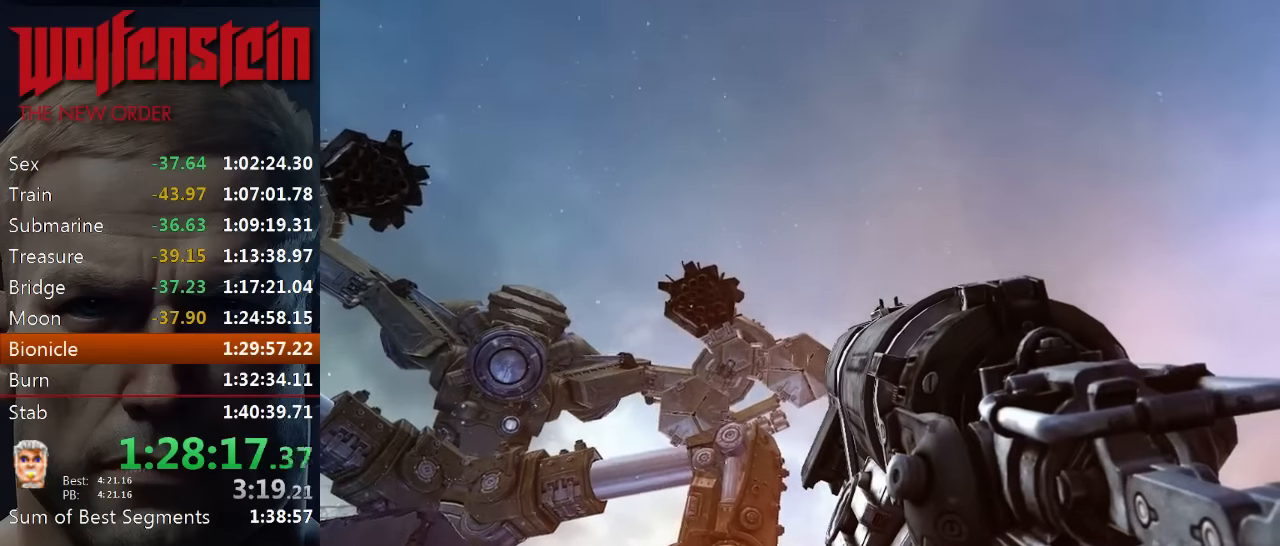
Gameplay with keyboard and mouse; each line is a JSON object with the keys and mouse buttons held at the frame after it. "events" lists presses ("down") and releases ("up") of "1", "2", "3", "4", "5", "a", "alt", "b", "c", "ctrl", "d", "e", "f", "n", "q", "r", "s", "shift", "space", "tab", "v", "w", "x", "z", "mouse_left", "mouse_middle", "mouse_right", "mouse_wheel_up" and "mouse_wheel_down" between this image and that frame as [ms after this image, input, new state], when the widget could be followed in between. "mouse_left", "mouse_middle", "mouse_right", "mouse_wheel_up", "mouse_wheel_down" = the "left", "middle", "right", "wheel_up", "wheel_down" buttons of the "mouse" list. No other keys are recorded. Mouse movement is not recorded.
{"keys": ["c"], "mouse": [], "events": []}
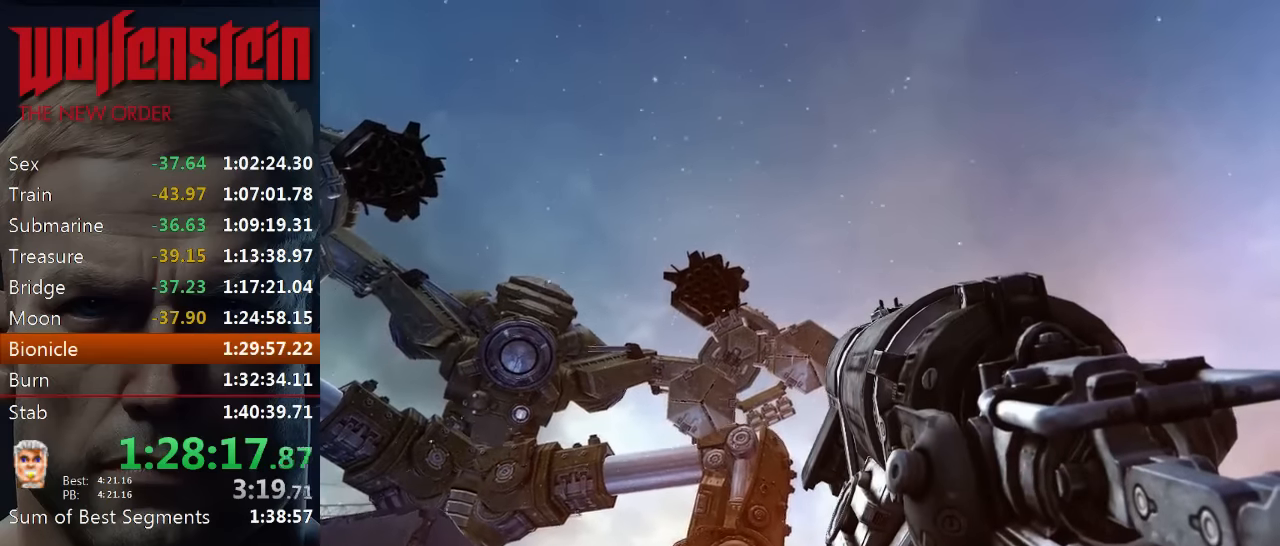
{"keys": ["c"], "mouse": [], "events": []}
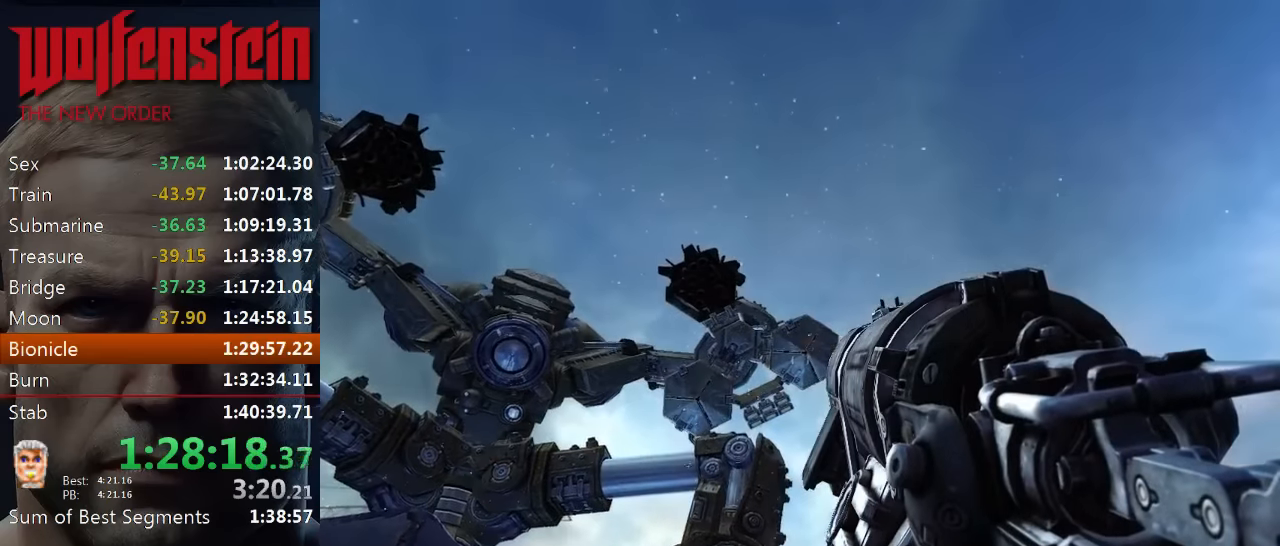
{"keys": ["c"], "mouse": [], "events": []}
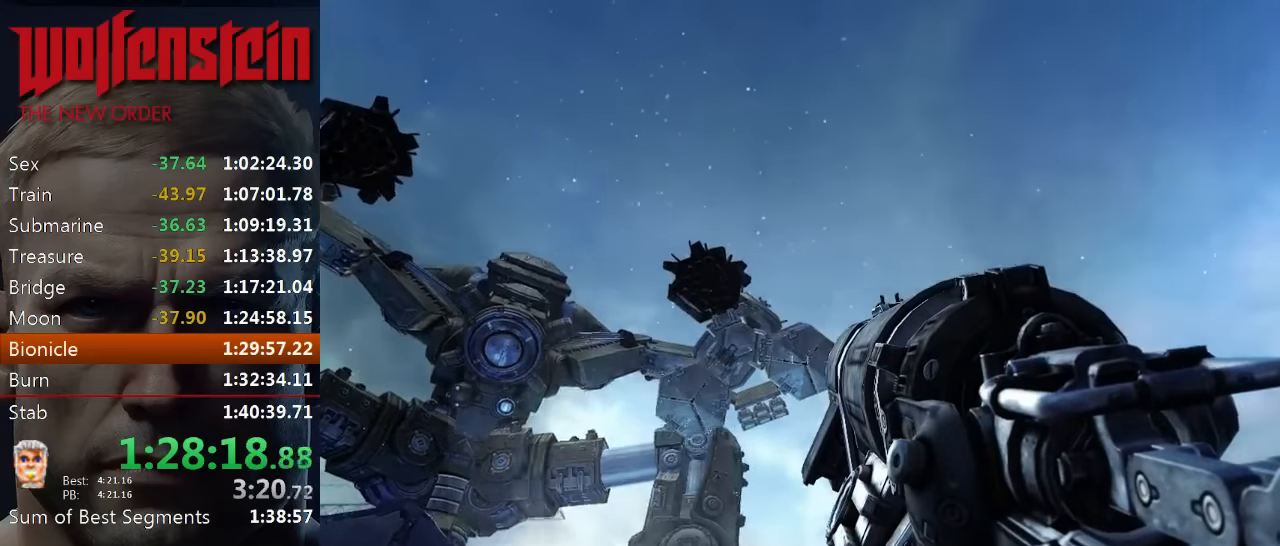
{"keys": ["c"], "mouse": [], "events": []}
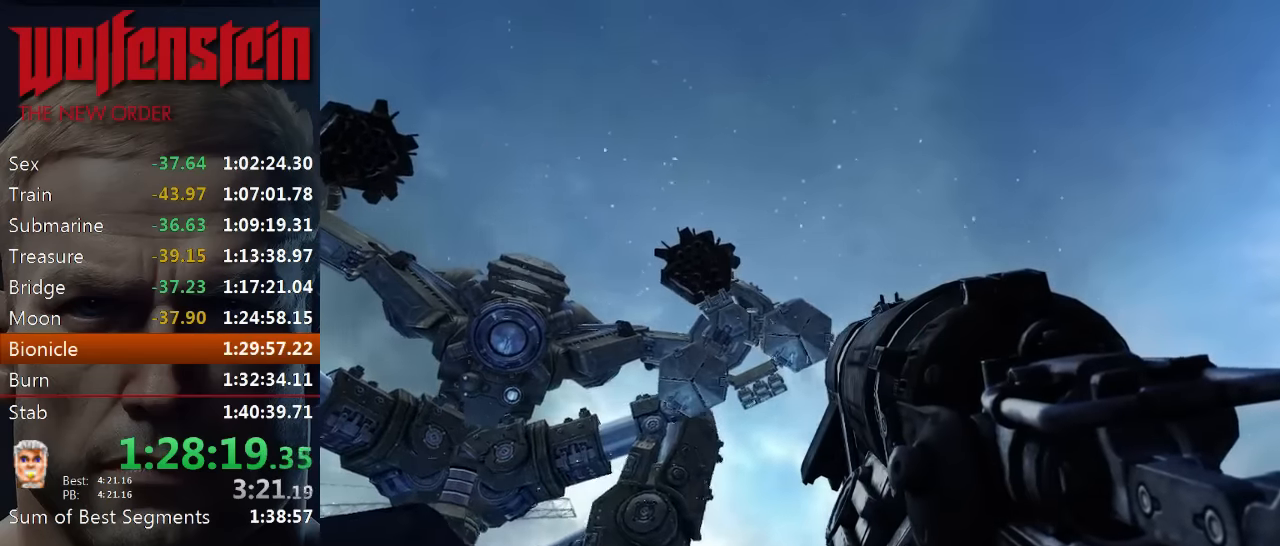
{"keys": ["c"], "mouse": [], "events": []}
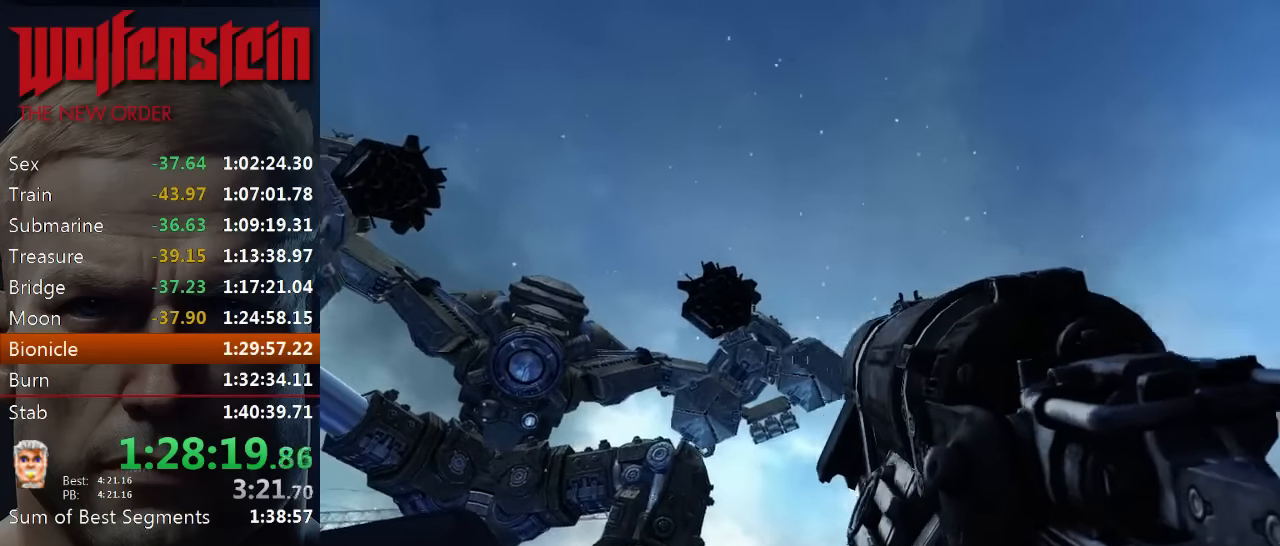
{"keys": [], "mouse": [], "events": [[134, "d", "down"], [367, "c", "up"], [400, "d", "up"]]}
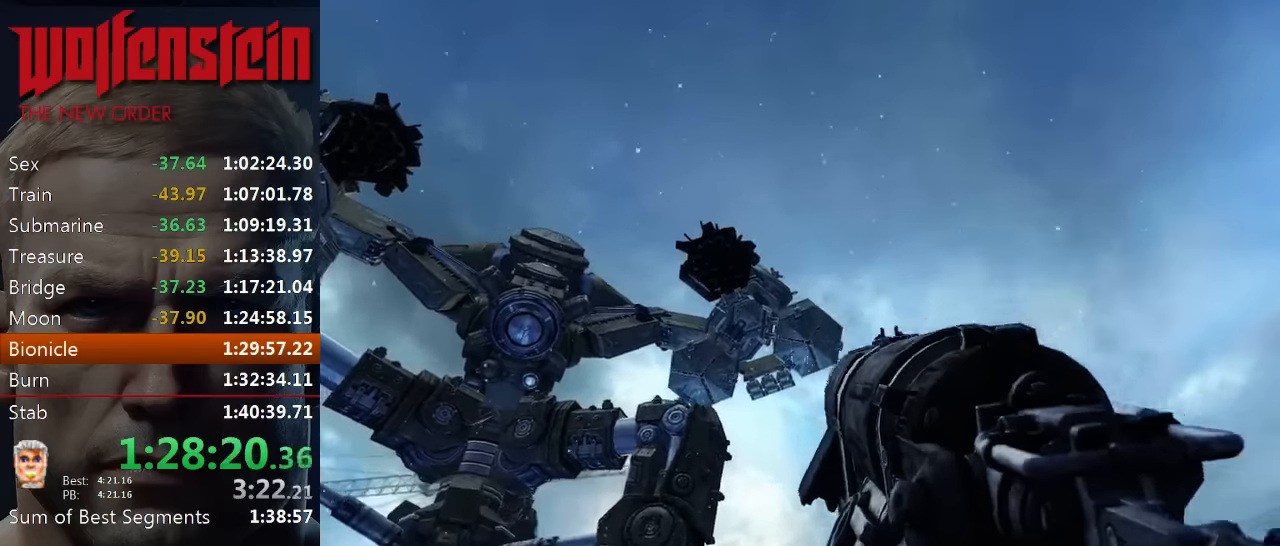
{"keys": [], "mouse": [], "events": [[200, "a", "down"], [367, "a", "up"]]}
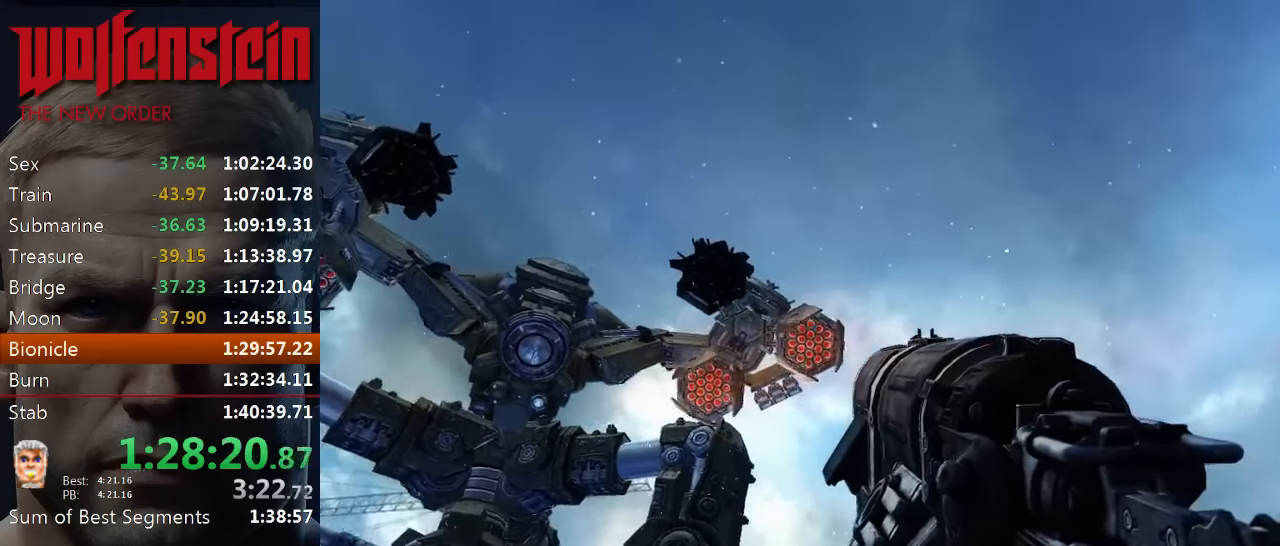
{"keys": [], "mouse": ["left"], "events": [[100, "mouse_left", "down"]]}
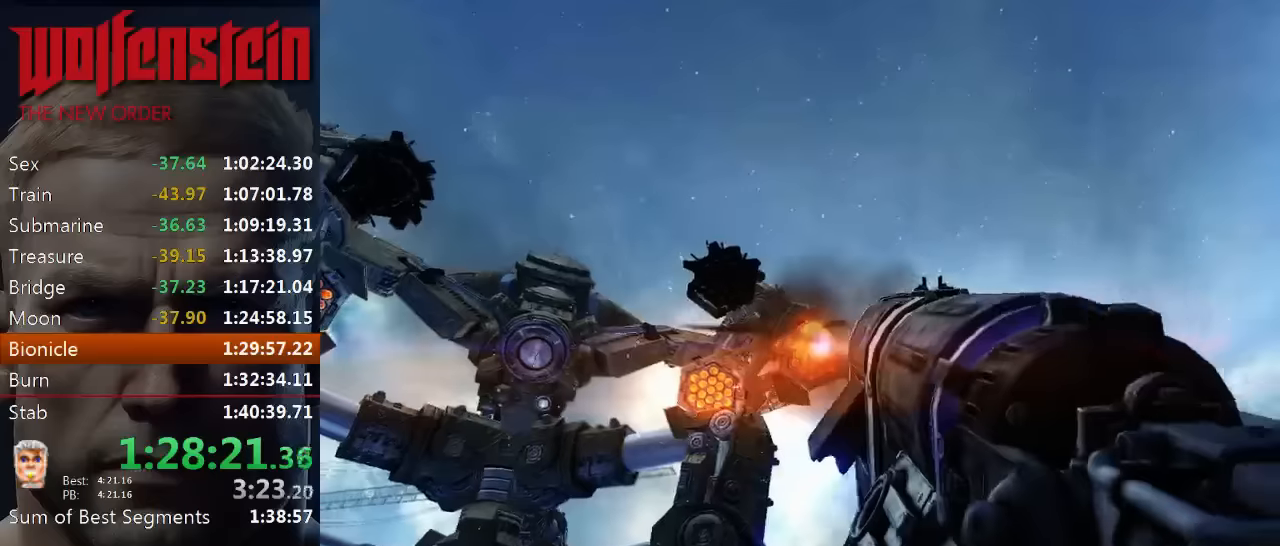
{"keys": [], "mouse": ["left"], "events": []}
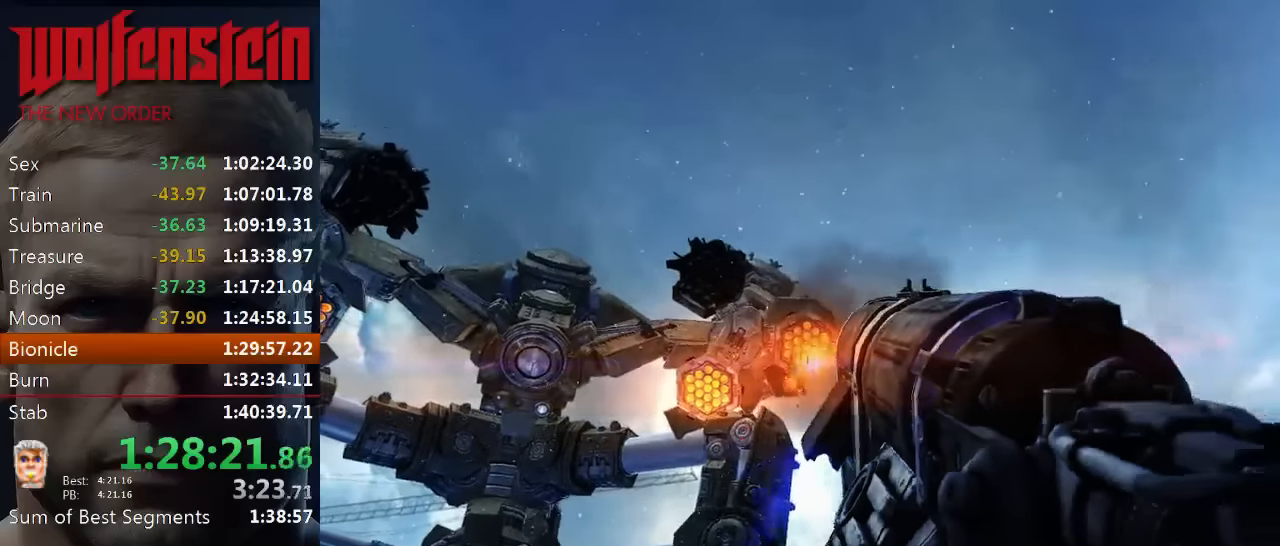
{"keys": [], "mouse": ["left"], "events": [[33, "mouse_left", "up"], [100, "mouse_left", "down"], [266, "mouse_left", "up"], [483, "mouse_left", "down"]]}
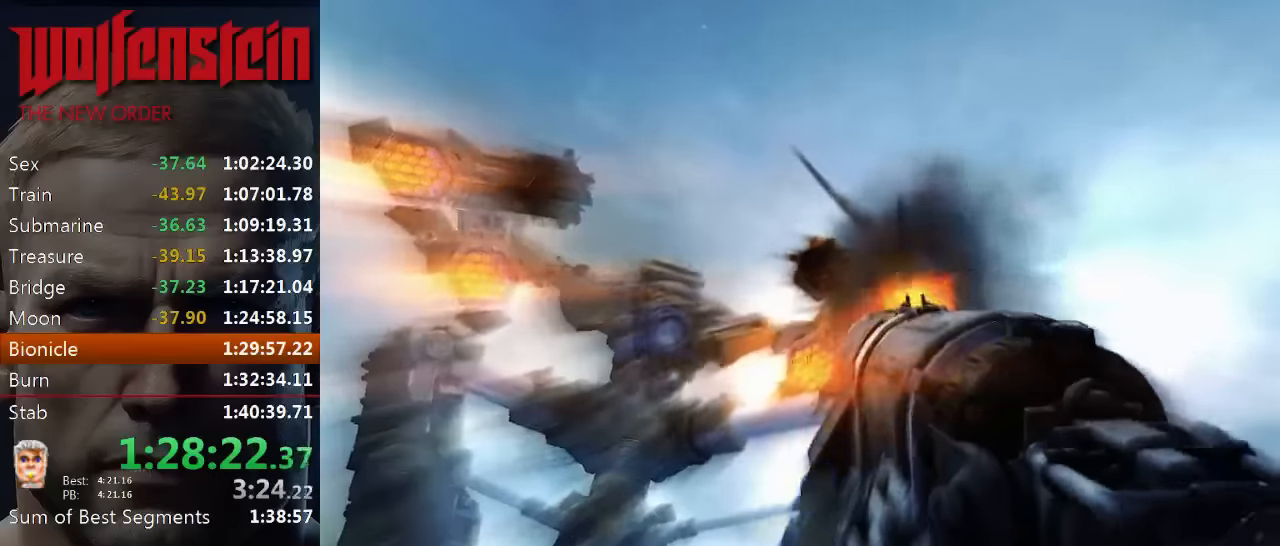
{"keys": [], "mouse": [], "events": [[483, "mouse_left", "up"]]}
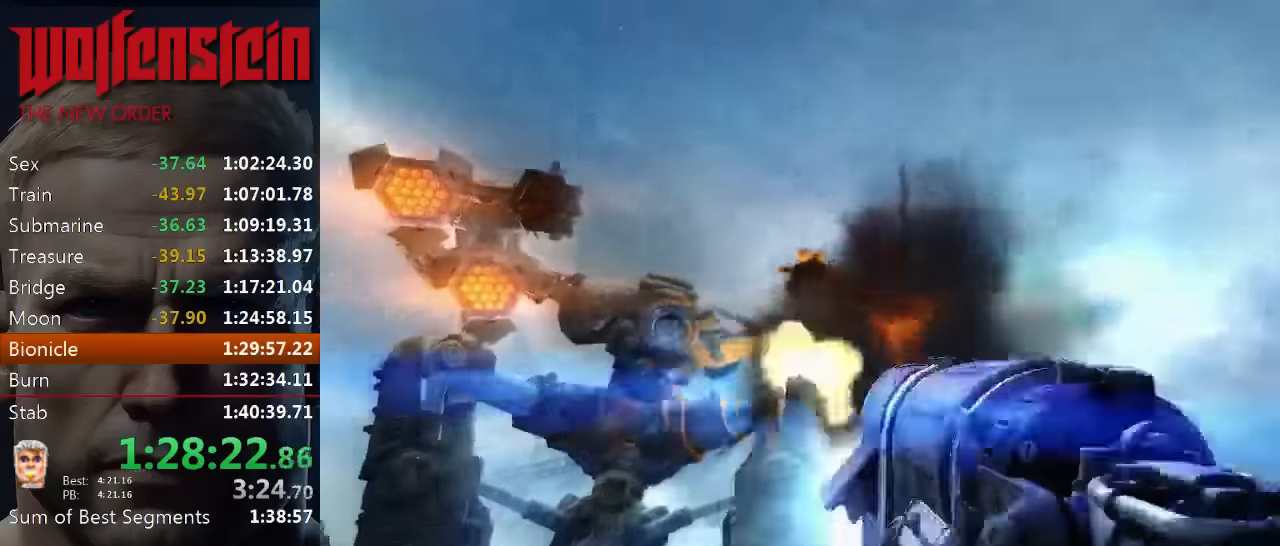
{"keys": [], "mouse": ["left"], "events": [[283, "mouse_left", "down"]]}
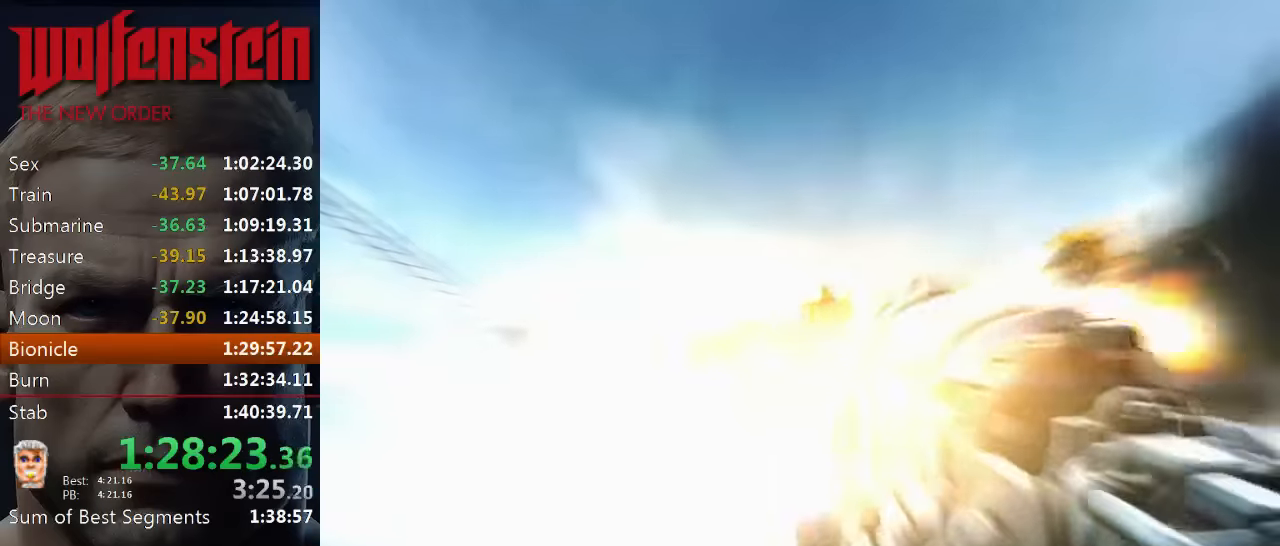
{"keys": [], "mouse": ["left"], "events": [[183, "mouse_left", "up"], [283, "mouse_left", "down"]]}
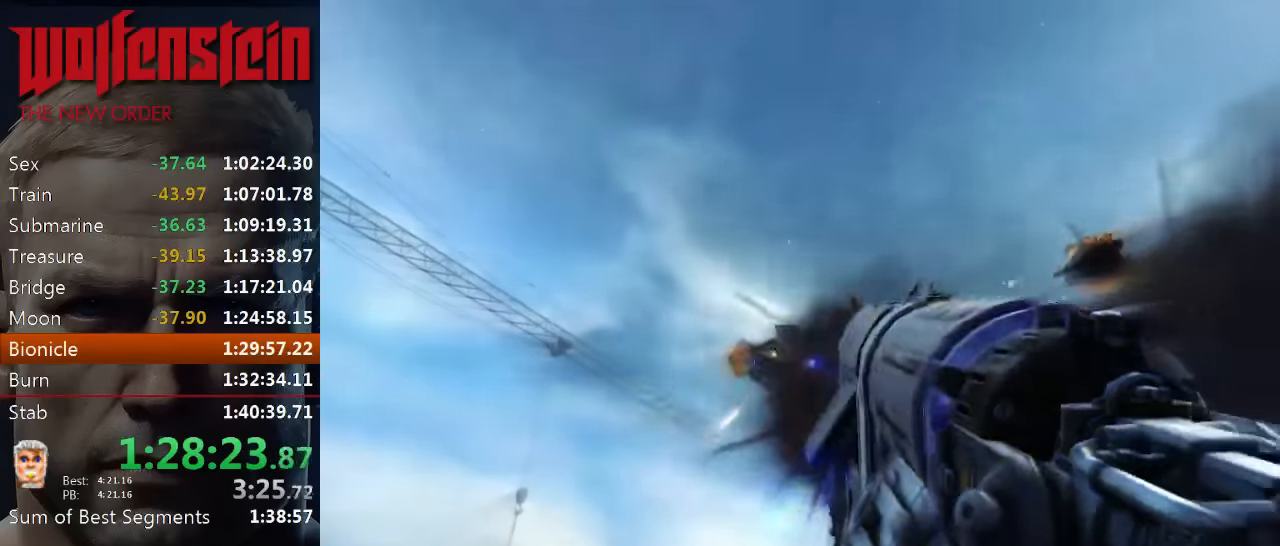
{"keys": [], "mouse": [], "events": [[83, "mouse_left", "up"], [283, "d", "down"], [483, "d", "up"]]}
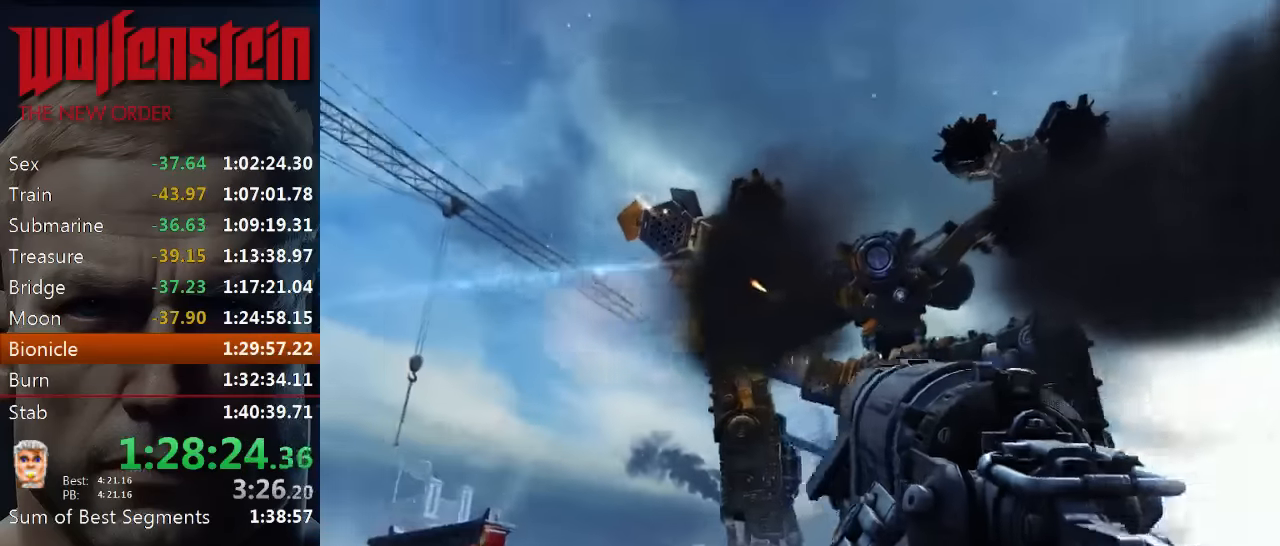
{"keys": [], "mouse": ["left"], "events": [[16, "a", "down"], [183, "a", "up"], [283, "mouse_left", "down"]]}
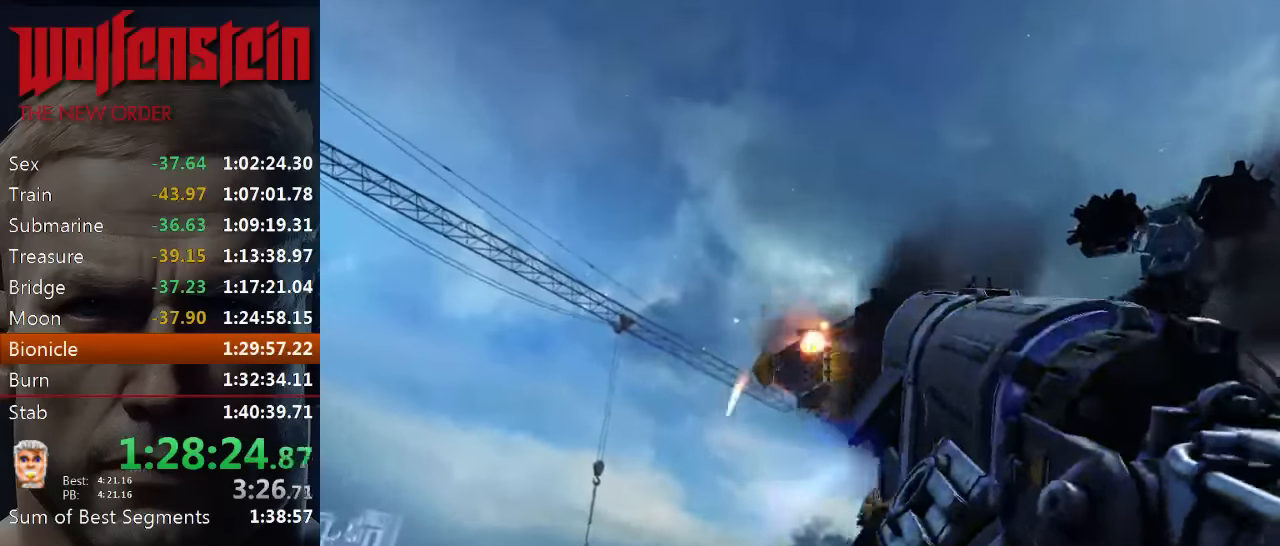
{"keys": [], "mouse": [], "events": [[350, "mouse_left", "up"]]}
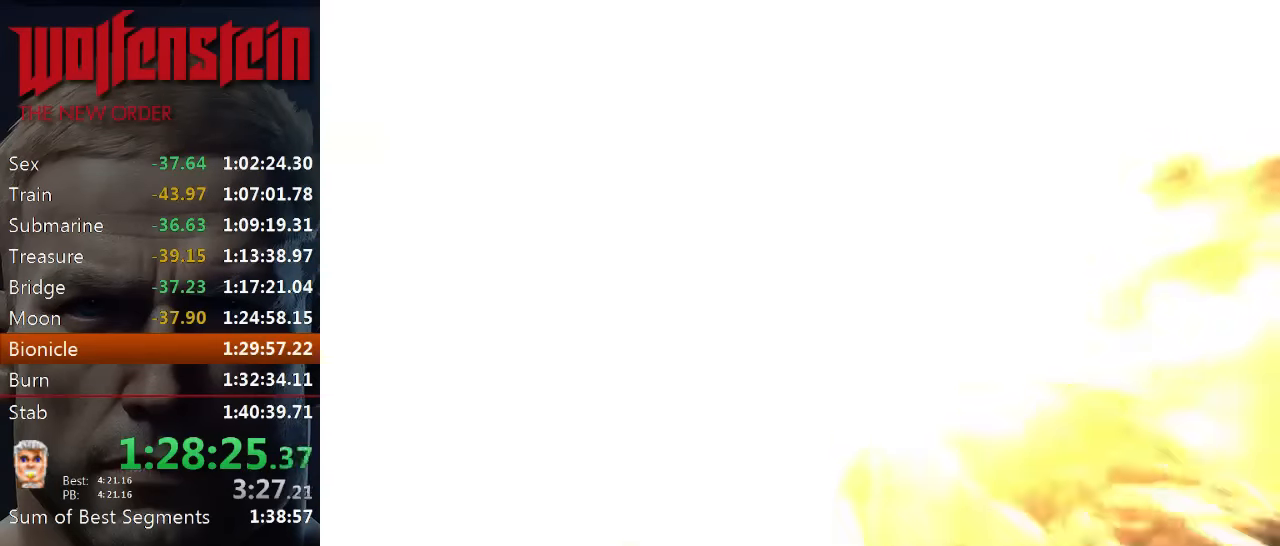
{"keys": ["d"], "mouse": [], "events": [[150, "d", "down"]]}
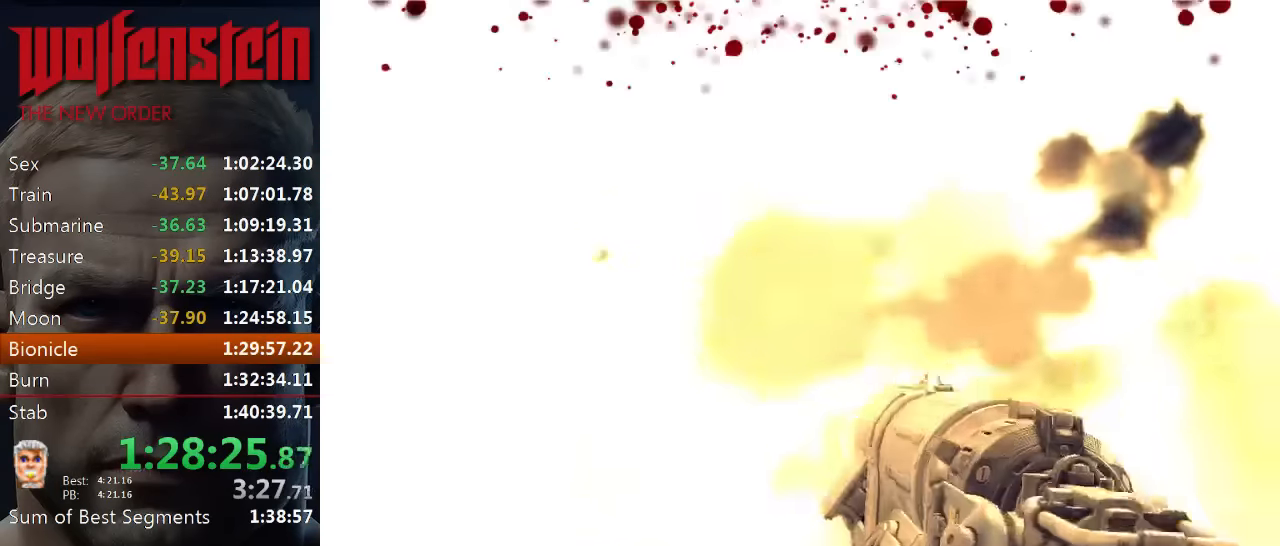
{"keys": ["d"], "mouse": [], "events": []}
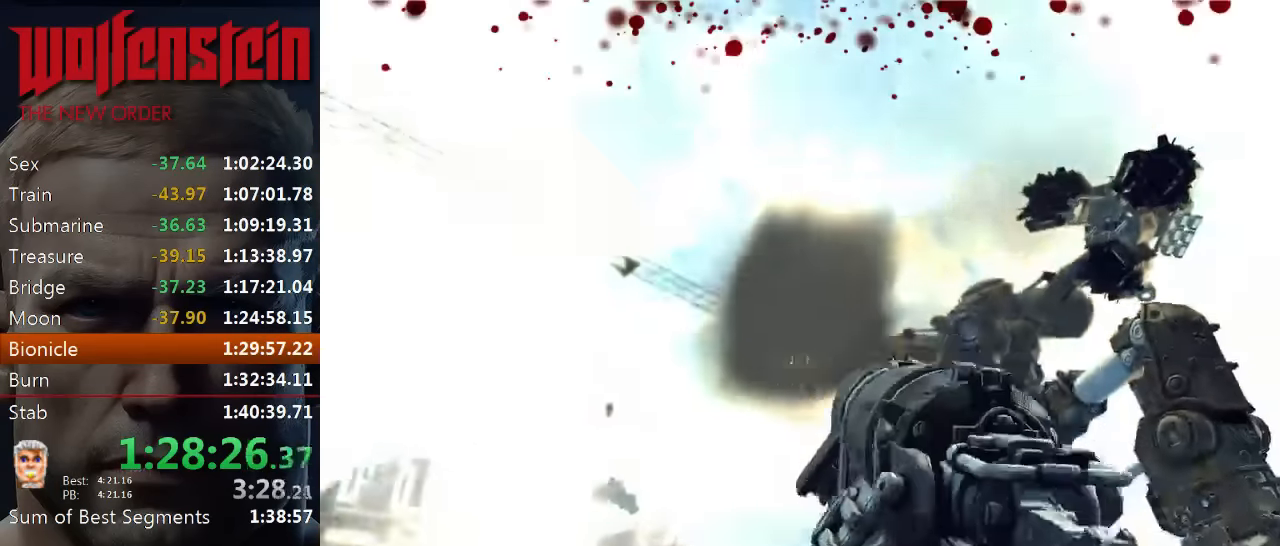
{"keys": ["d"], "mouse": [], "events": [[16, "a", "down"], [16, "d", "up"], [416, "a", "up"], [416, "d", "down"]]}
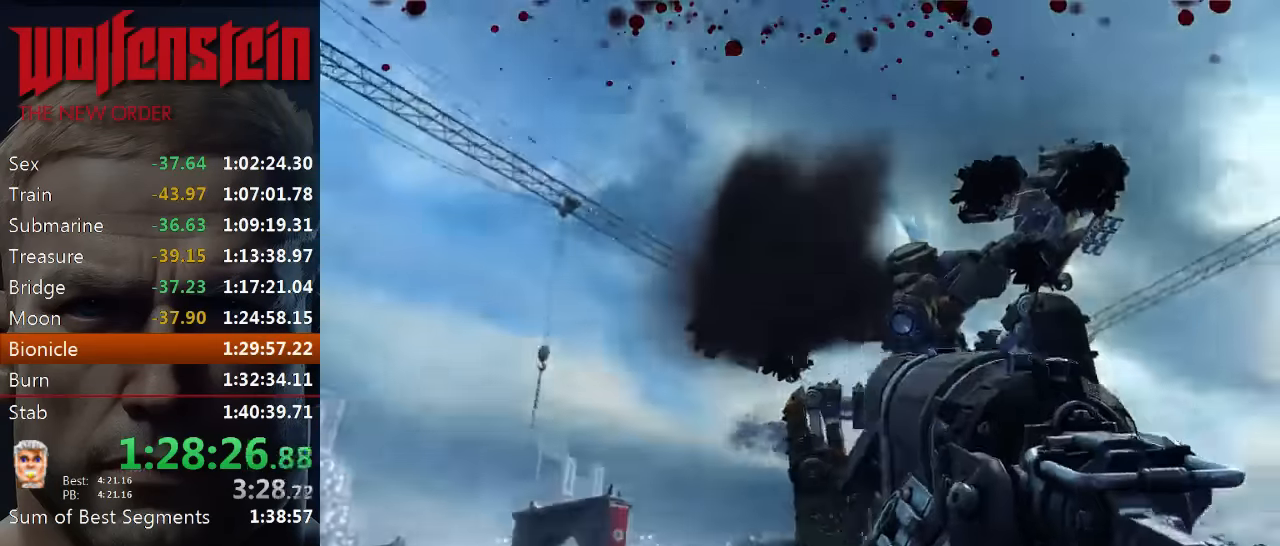
{"keys": ["shift", "w"], "mouse": [], "events": [[116, "w", "down"], [183, "shift", "down"], [350, "d", "up"]]}
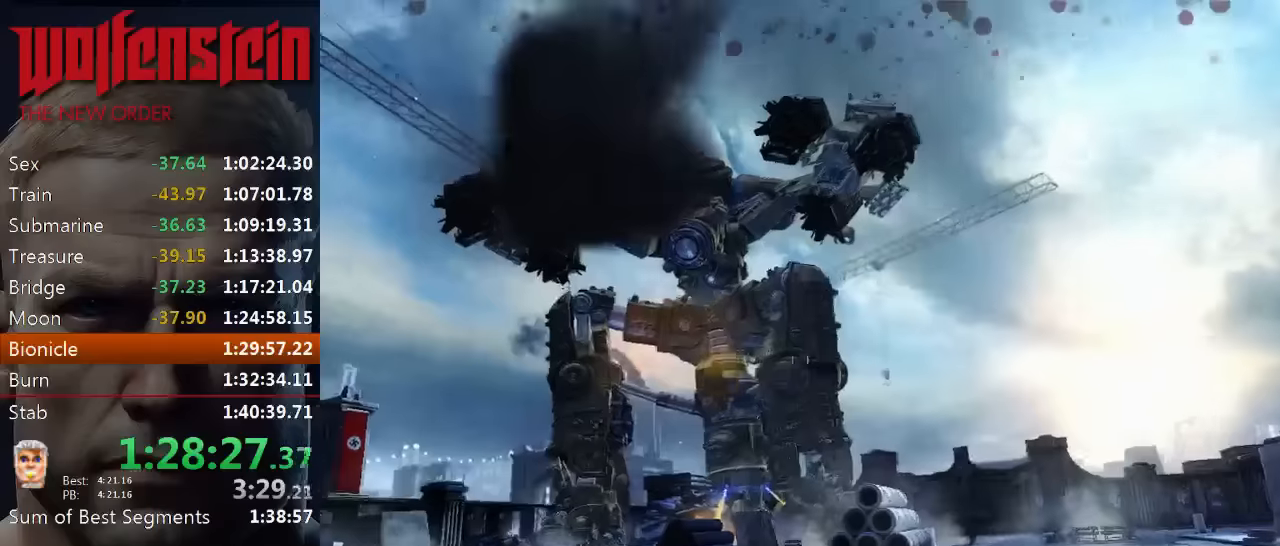
{"keys": ["a", "shift", "w"], "mouse": [], "events": [[400, "a", "down"]]}
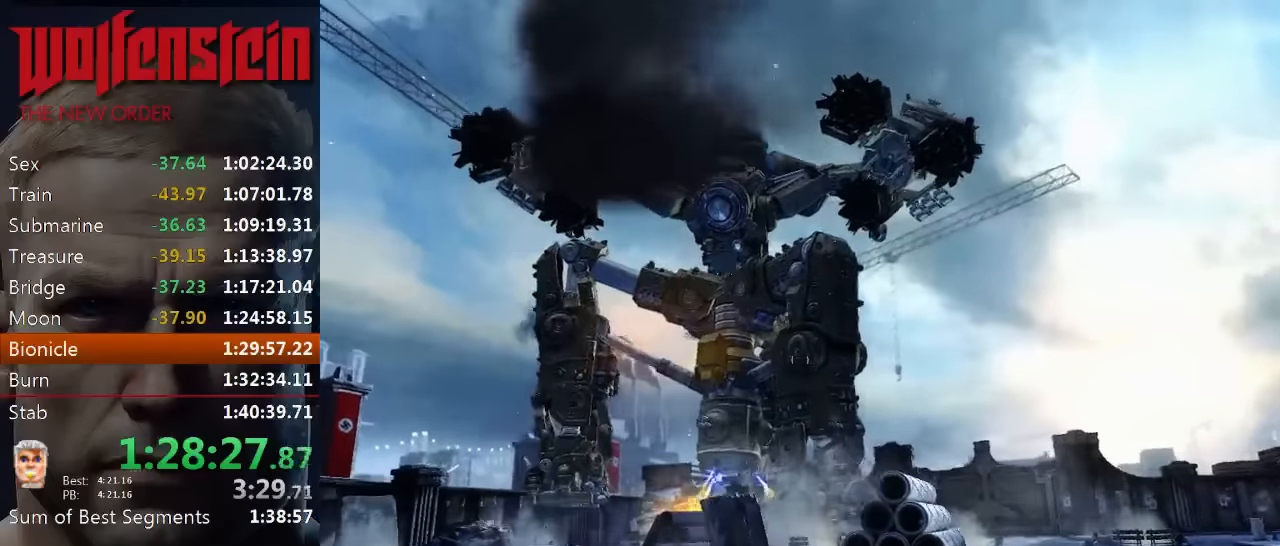
{"keys": ["d", "w"], "mouse": [], "events": [[166, "a", "up"], [300, "d", "down"], [466, "shift", "up"]]}
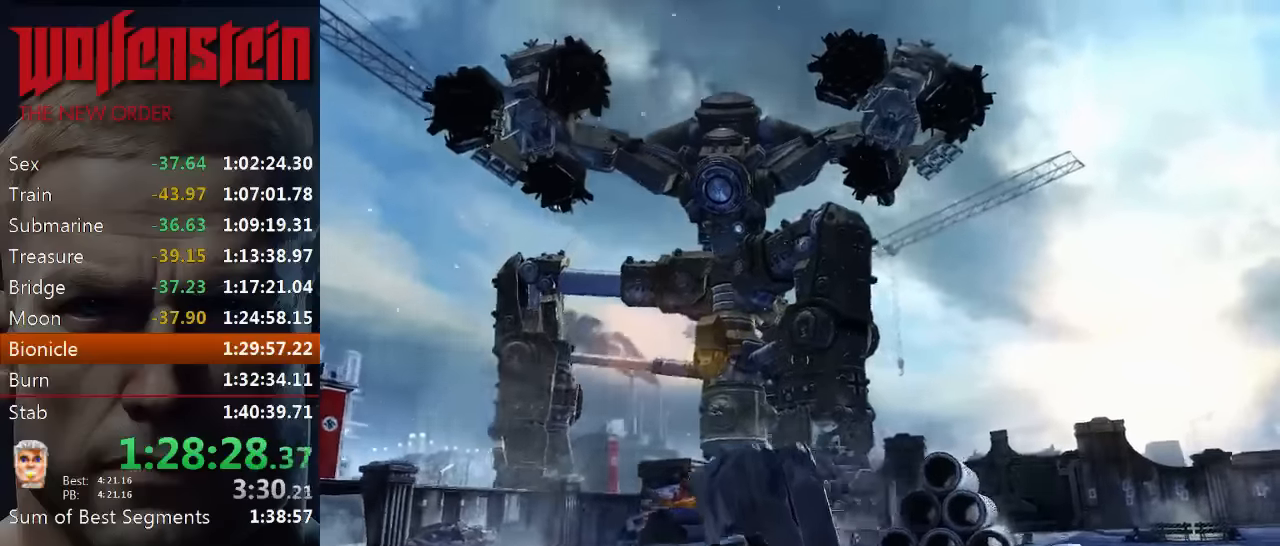
{"keys": ["d", "w"], "mouse": [], "events": [[66, "w", "up"], [266, "w", "down"]]}
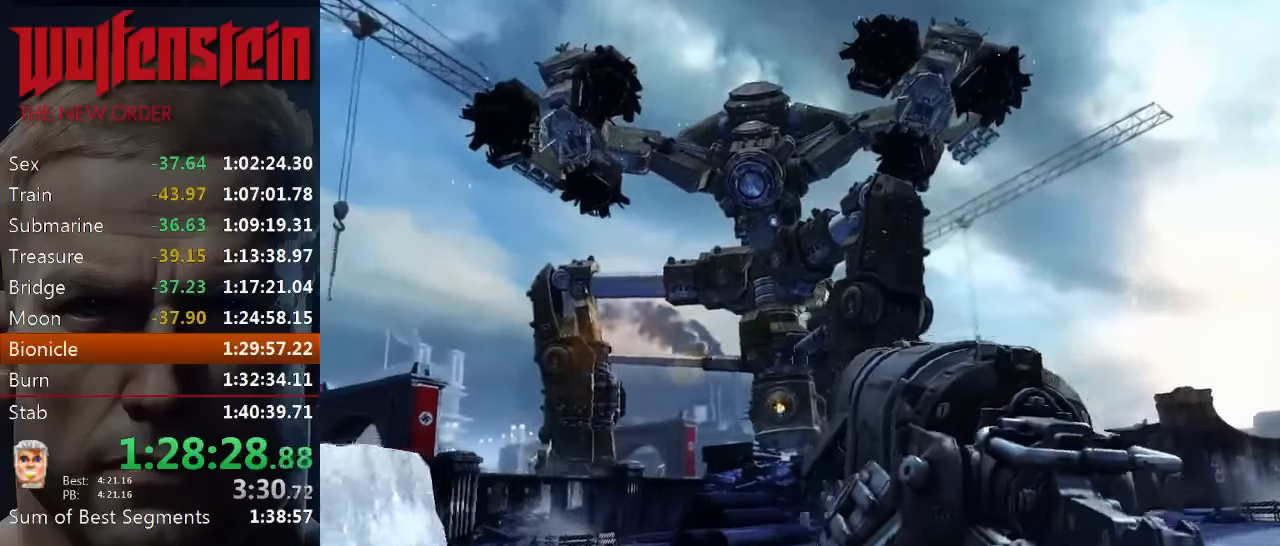
{"keys": ["d", "shift", "w"], "mouse": [], "events": [[150, "shift", "down"]]}
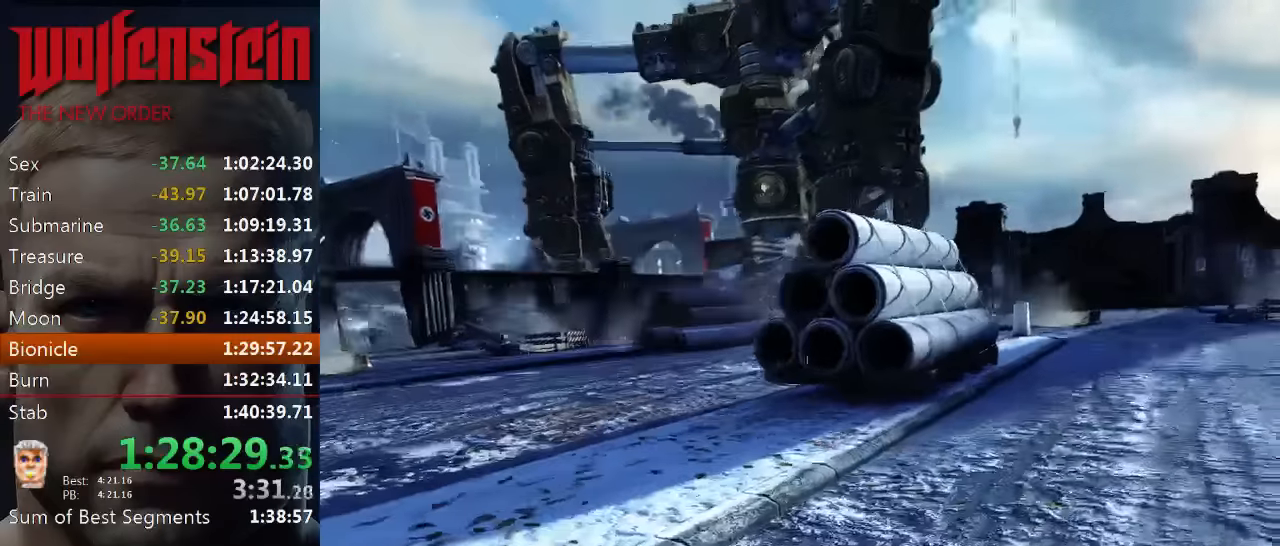
{"keys": ["shift", "w"], "mouse": [], "events": [[350, "d", "up"]]}
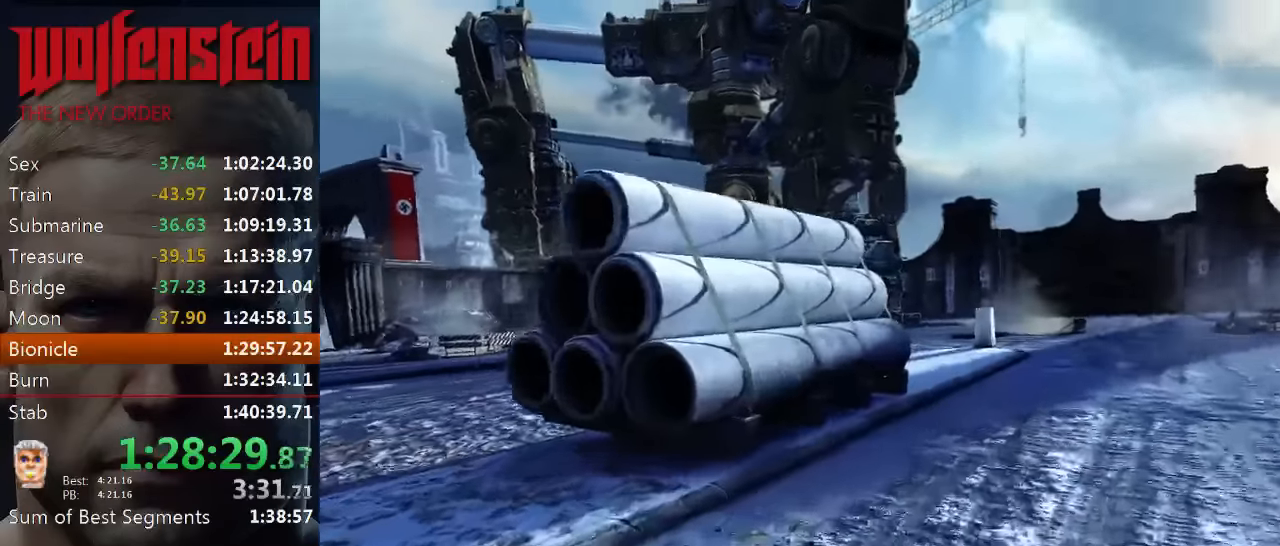
{"keys": ["d", "shift", "w"], "mouse": [], "events": [[433, "d", "down"]]}
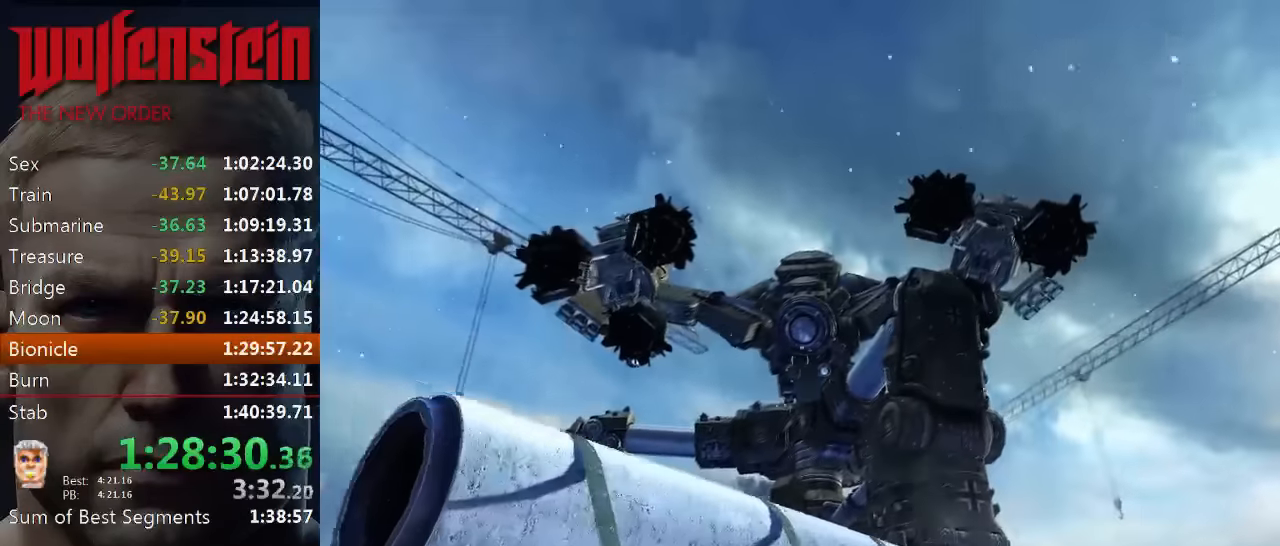
{"keys": [], "mouse": [], "events": [[266, "d", "up"], [366, "shift", "up"], [400, "a", "down"], [466, "a", "up"], [466, "w", "up"]]}
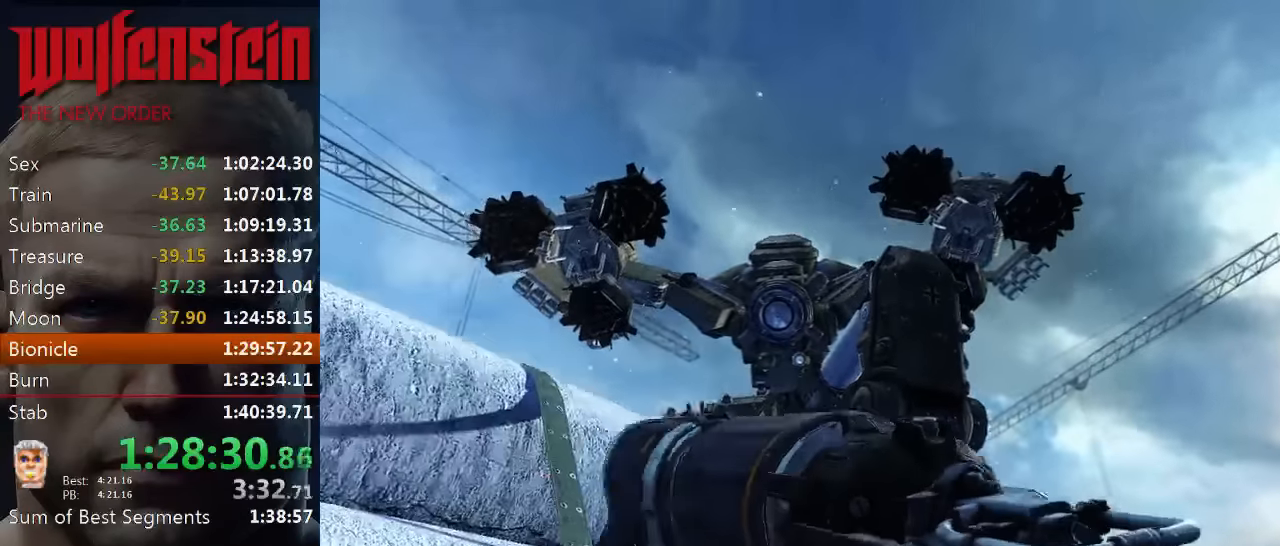
{"keys": [], "mouse": [], "events": []}
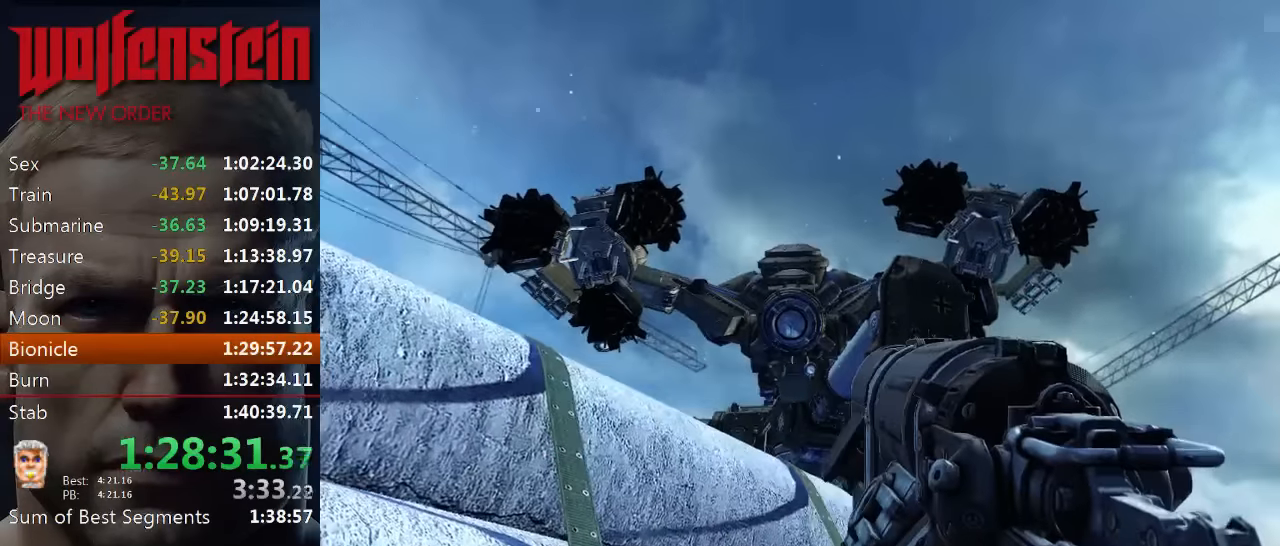
{"keys": [], "mouse": [], "events": [[33, "d", "down"], [233, "w", "down"], [266, "a", "down"], [266, "d", "up"], [300, "w", "up"], [400, "a", "up"]]}
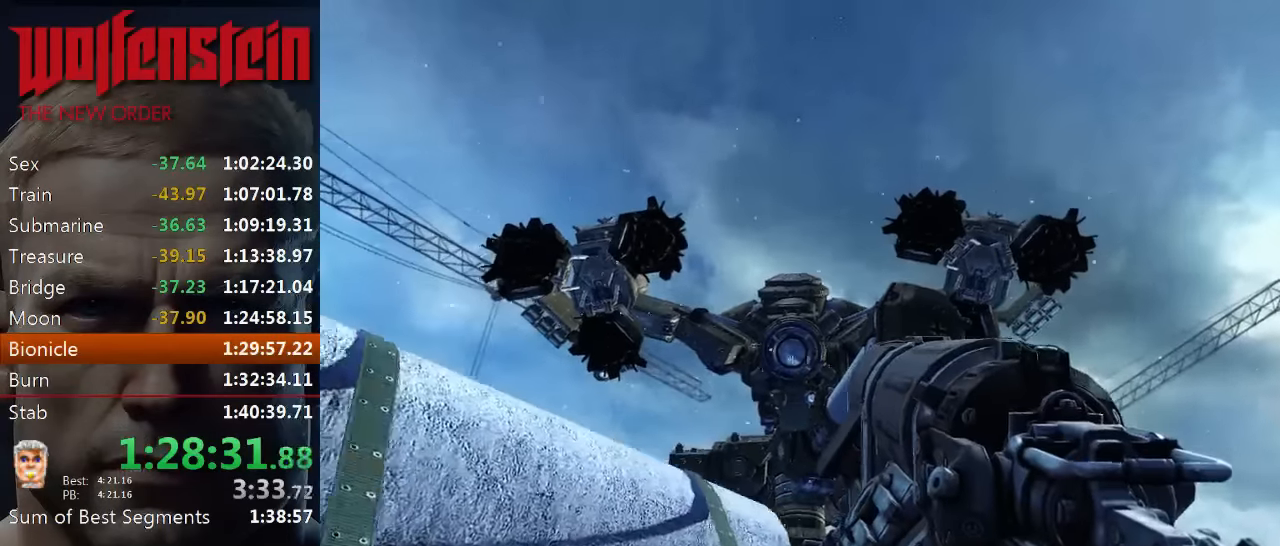
{"keys": [], "mouse": [], "events": [[66, "a", "down"], [166, "a", "up"]]}
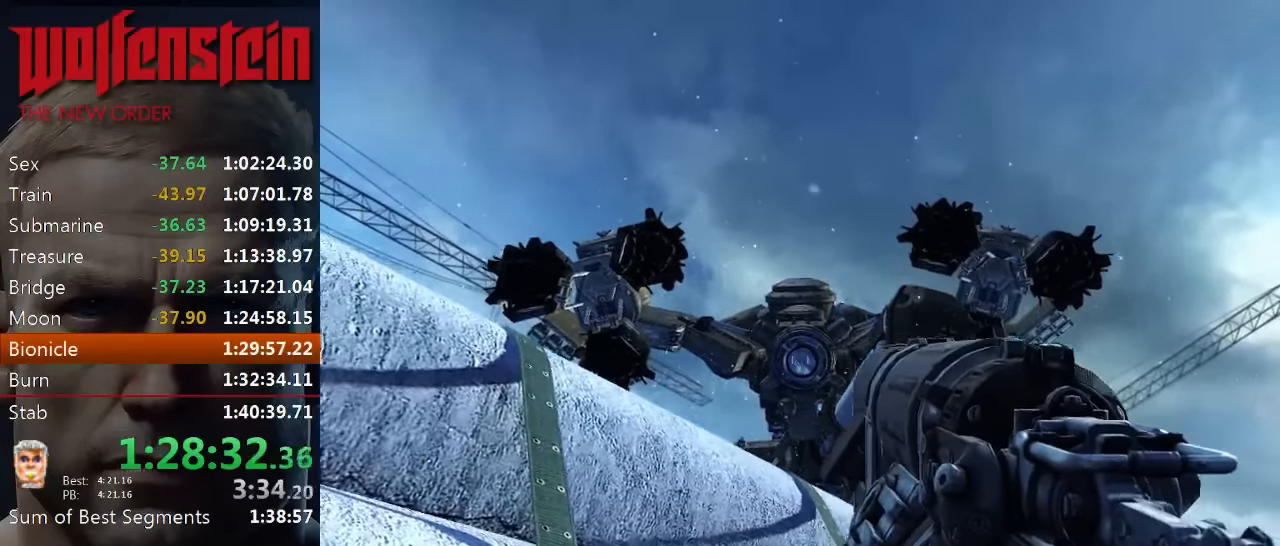
{"keys": [], "mouse": [], "events": [[233, "d", "down"], [333, "w", "down"], [466, "d", "up"], [500, "w", "up"]]}